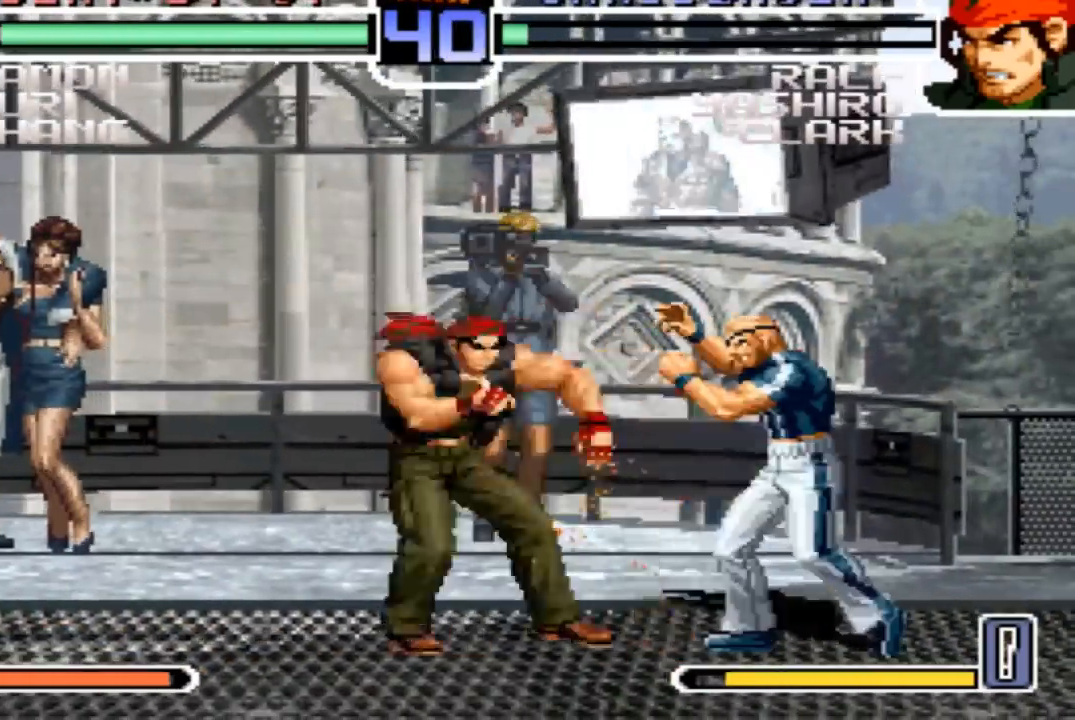
Gameplay with a controller (arcade stick); each line is a JSON object with the inputs held at the frame after it. "events" lists button and stick changes between this image and that frame as [ms after this image, input, new state], when the widget could be followed in between. Not read: L3 R3.
{"buttons": [], "left_stick": "center", "events": [[367, "SQUARE", "down"], [401, "CROSS", "down"], [467, "CROSS", "up"], [467, "SQUARE", "up"]]}
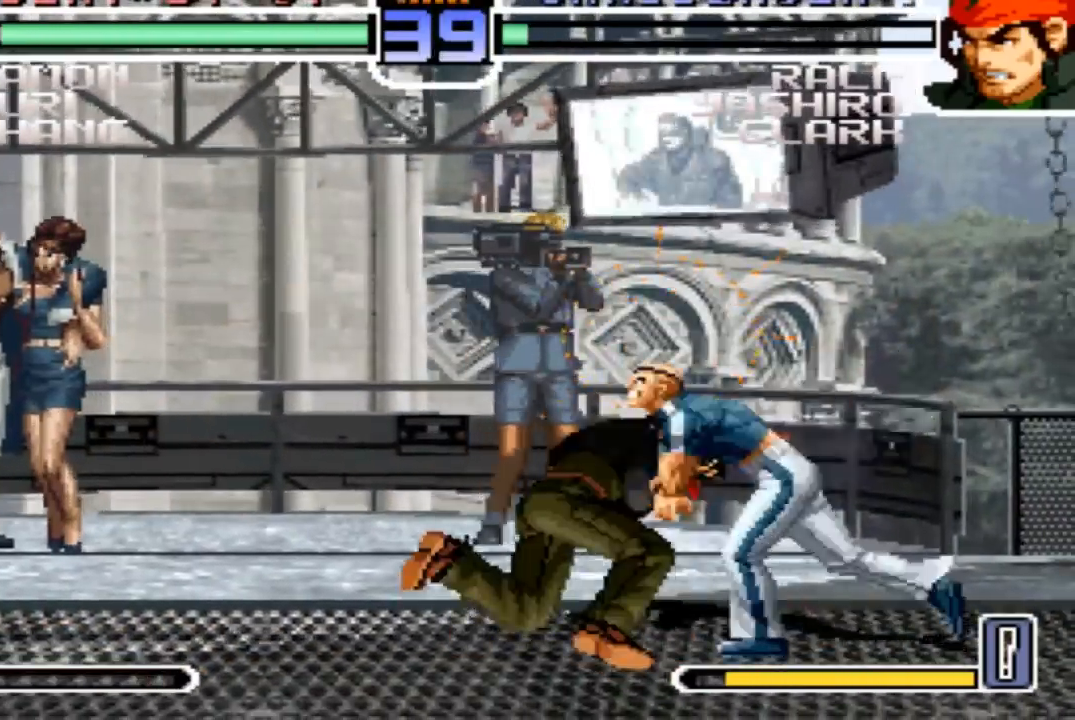
{"buttons": [], "left_stick": "center", "events": []}
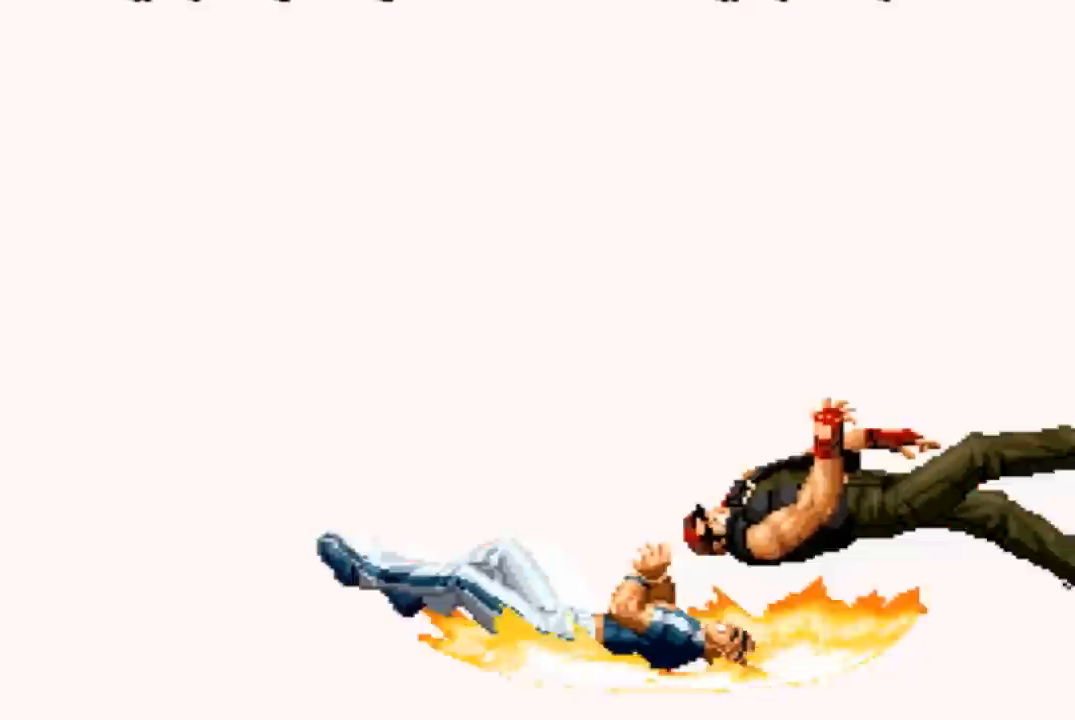
{"buttons": [], "left_stick": "center", "events": []}
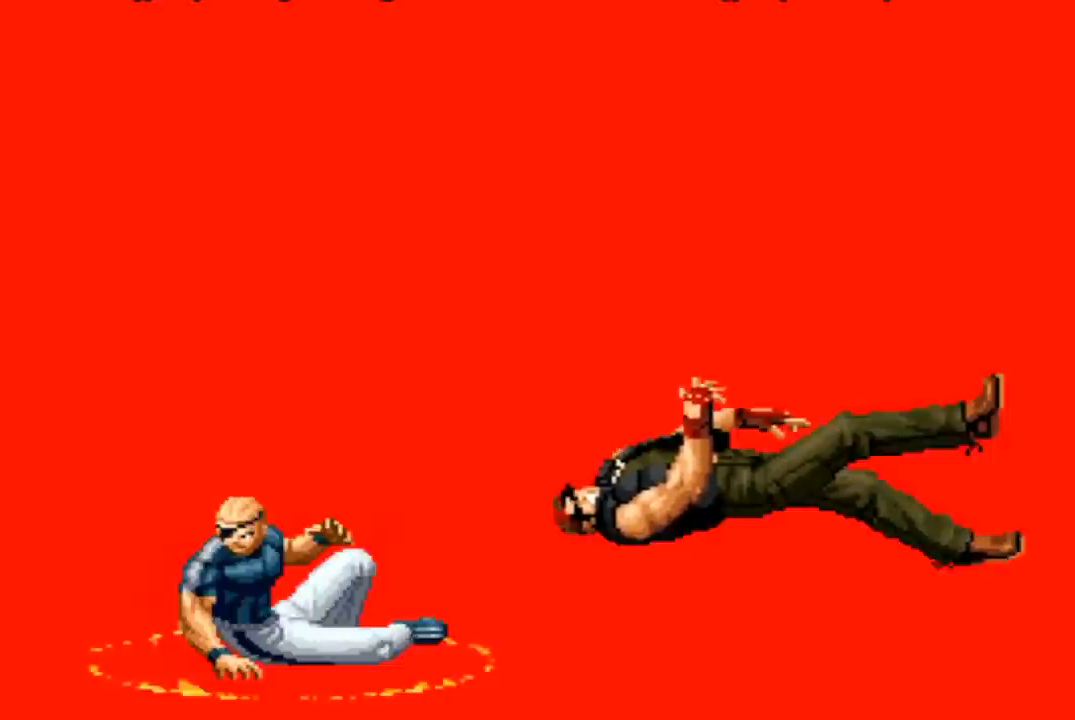
{"buttons": ["SQUARE", "TRIANGLE"], "left_stick": "center", "events": [[267, "TRIANGLE", "down"], [300, "CIRCLE", "down"], [333, "CIRCLE", "up"], [333, "TRIANGLE", "up"], [500, "SQUARE", "down"], [500, "TRIANGLE", "down"]]}
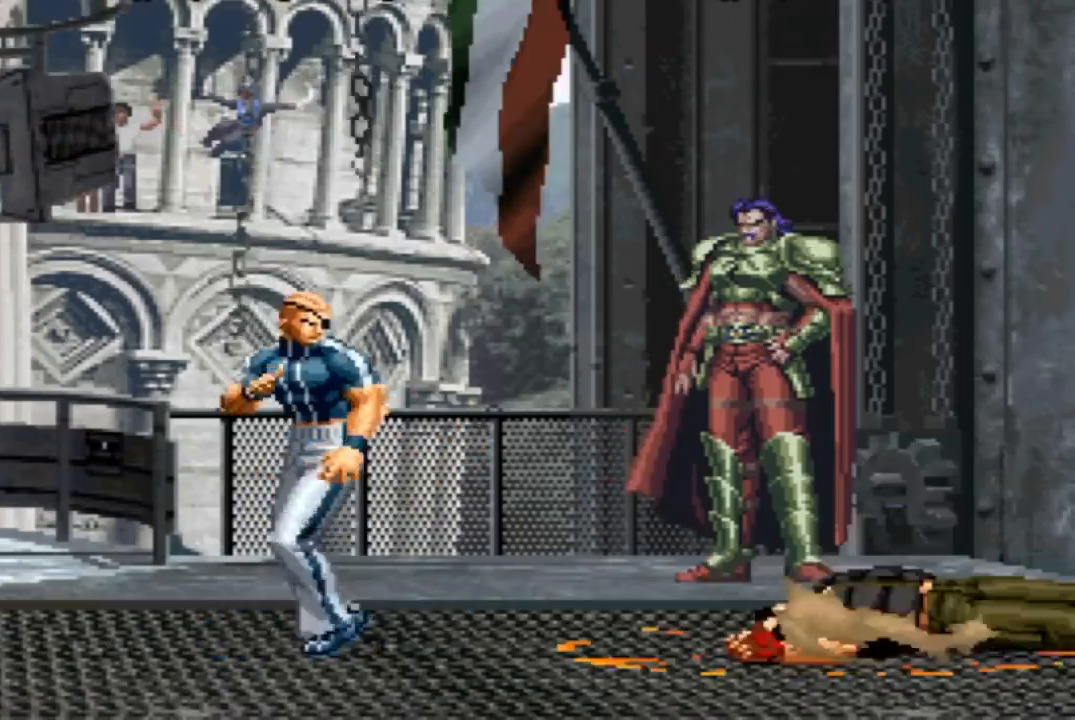
{"buttons": [], "left_stick": "center", "events": [[34, "SQUARE", "up"], [34, "TRIANGLE", "up"]]}
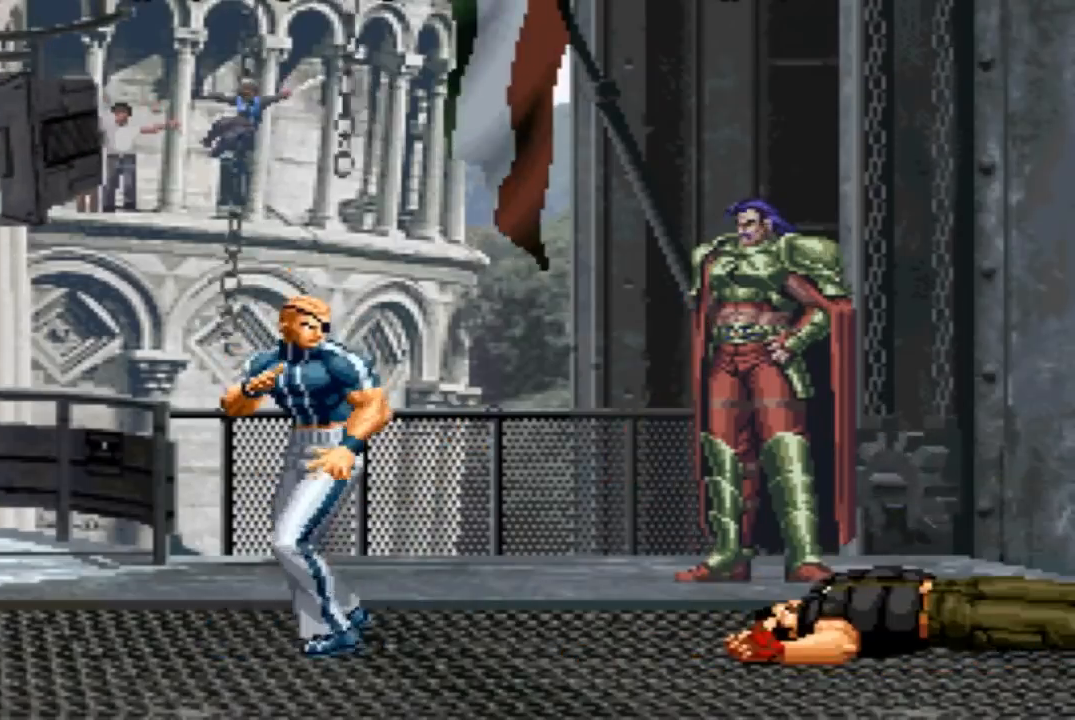
{"buttons": [], "left_stick": "center", "events": []}
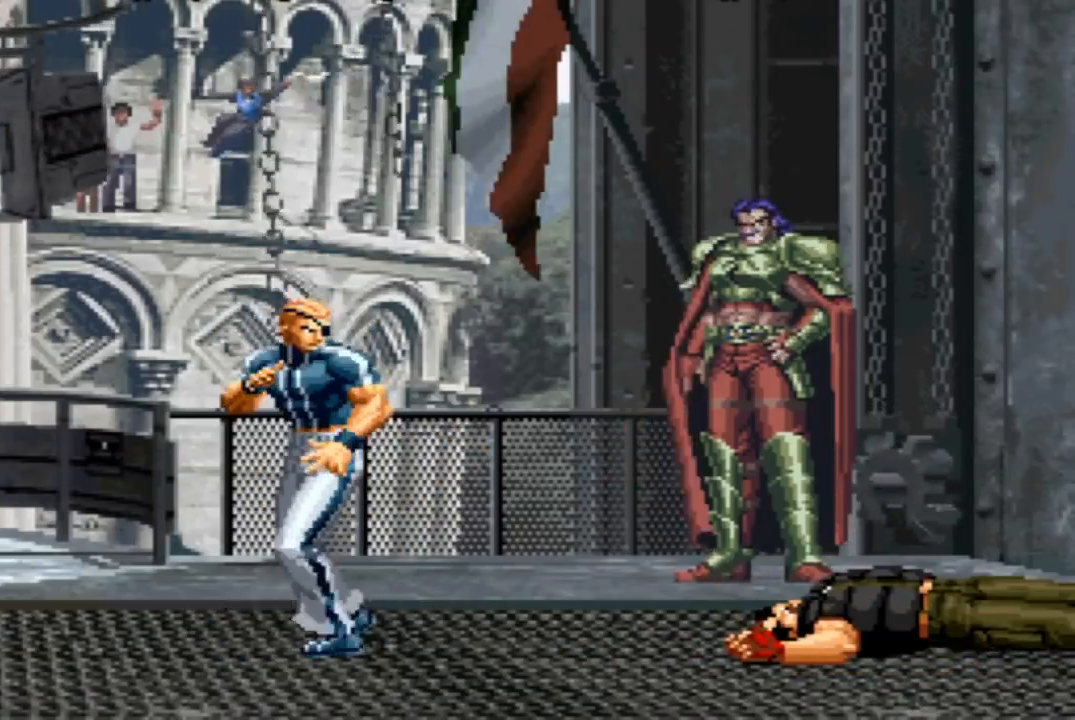
{"buttons": ["CROSS", "SQUARE"], "left_stick": "center", "events": [[501, "CROSS", "down"], [501, "SQUARE", "down"]]}
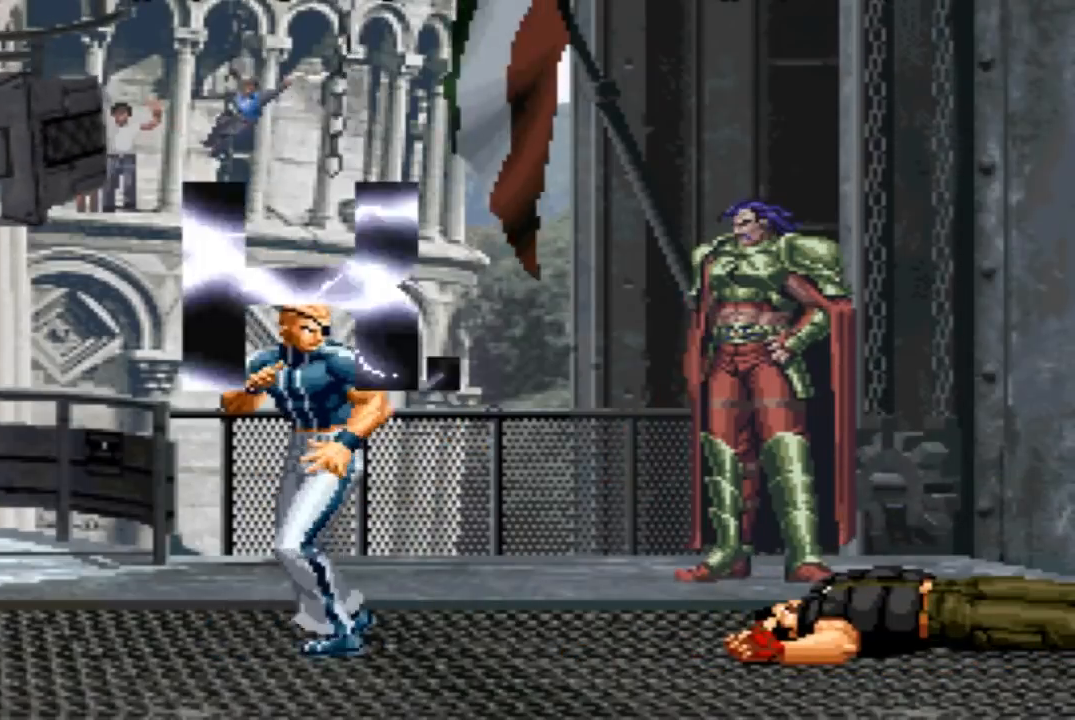
{"buttons": ["SQUARE", "TRIANGLE"], "left_stick": "center", "events": [[33, "CROSS", "up"], [33, "SQUARE", "up"], [267, "SQUARE", "down"], [300, "SQUARE", "up"], [500, "SQUARE", "down"], [500, "TRIANGLE", "down"]]}
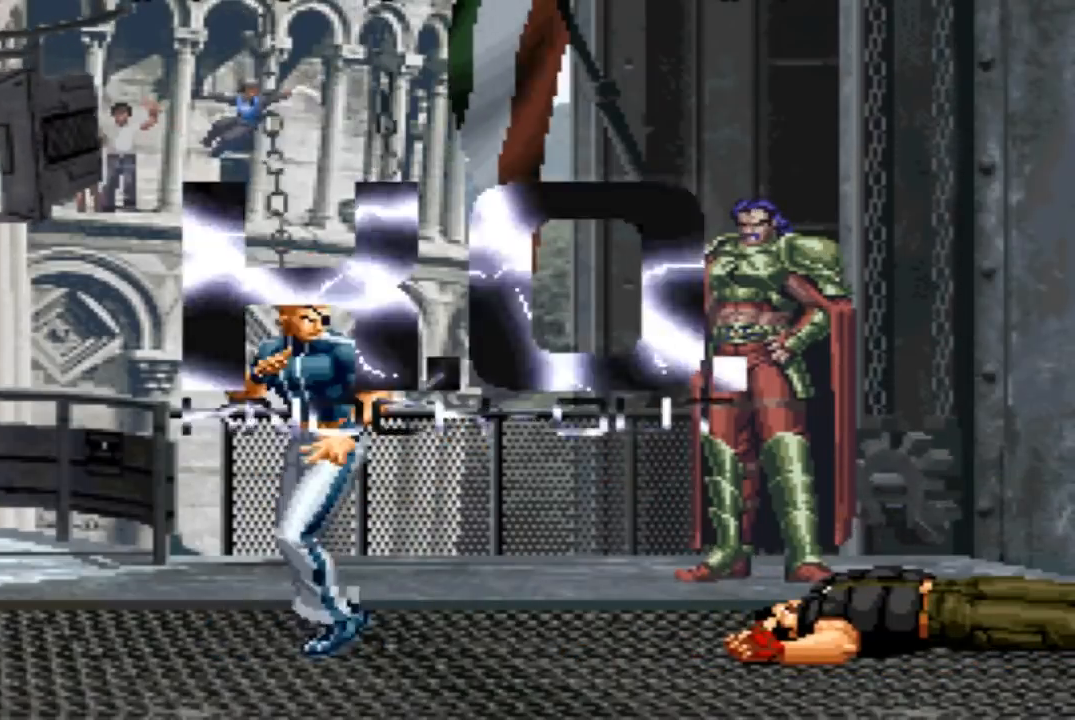
{"buttons": ["SQUARE", "TRIANGLE"], "left_stick": "center", "events": [[34, "SQUARE", "up"], [34, "TRIANGLE", "up"], [267, "SQUARE", "down"], [300, "SQUARE", "up"], [501, "SQUARE", "down"], [501, "TRIANGLE", "down"]]}
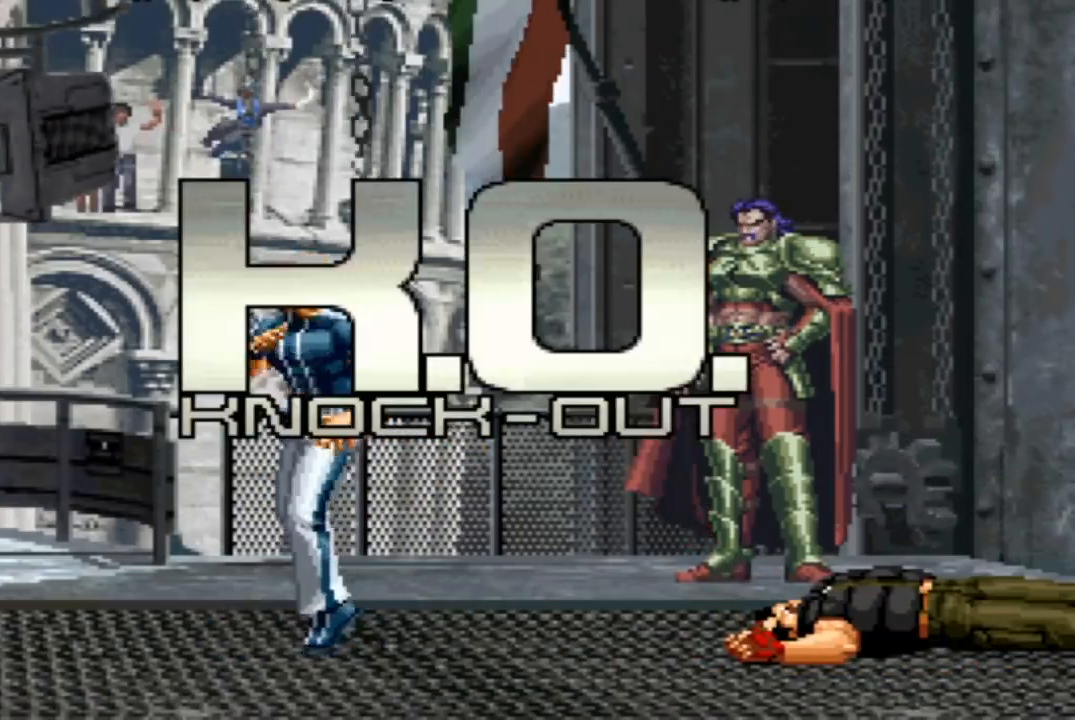
{"buttons": ["SQUARE"], "left_stick": "center", "events": [[33, "CROSS", "down"], [33, "TRIANGLE", "up"], [66, "CROSS", "up"], [66, "SQUARE", "up"], [300, "SQUARE", "down"], [367, "CROSS", "down"], [400, "SQUARE", "up"], [433, "CROSS", "up"], [500, "SQUARE", "down"]]}
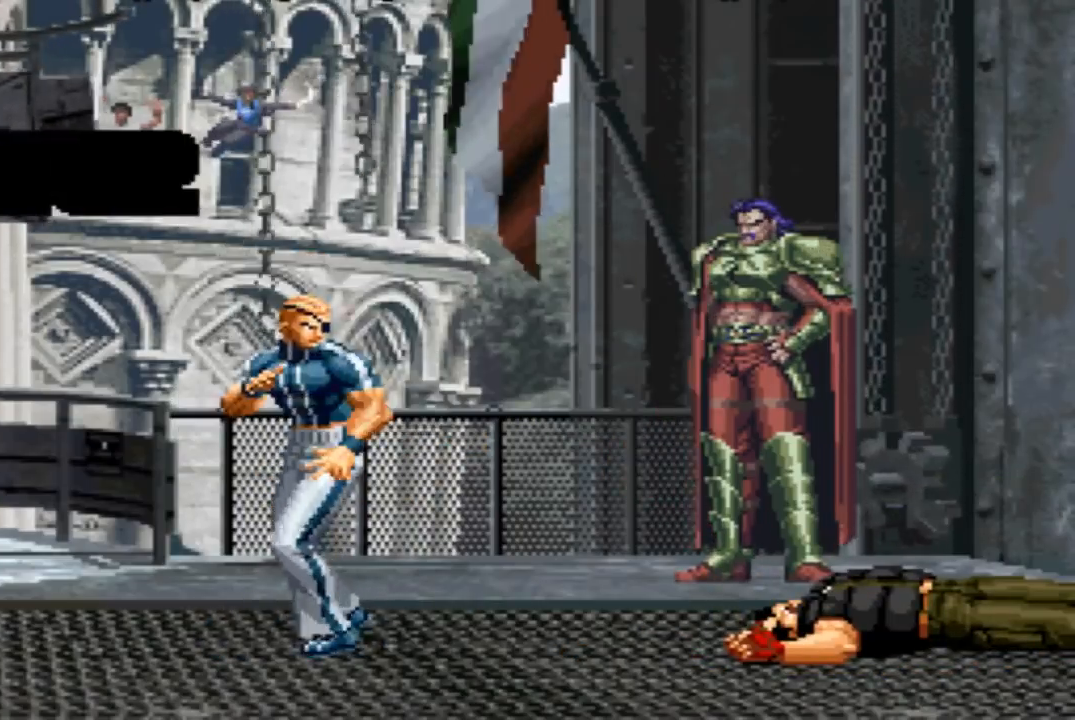
{"buttons": ["CROSS", "SQUARE", "TRIANGLE"], "left_stick": "center", "events": [[34, "SQUARE", "up"], [67, "CROSS", "down"], [100, "CROSS", "up"], [167, "SQUARE", "down"], [234, "SQUARE", "up"], [267, "CROSS", "down"], [300, "CROSS", "up"], [367, "SQUARE", "down"], [434, "CROSS", "down"], [501, "TRIANGLE", "down"]]}
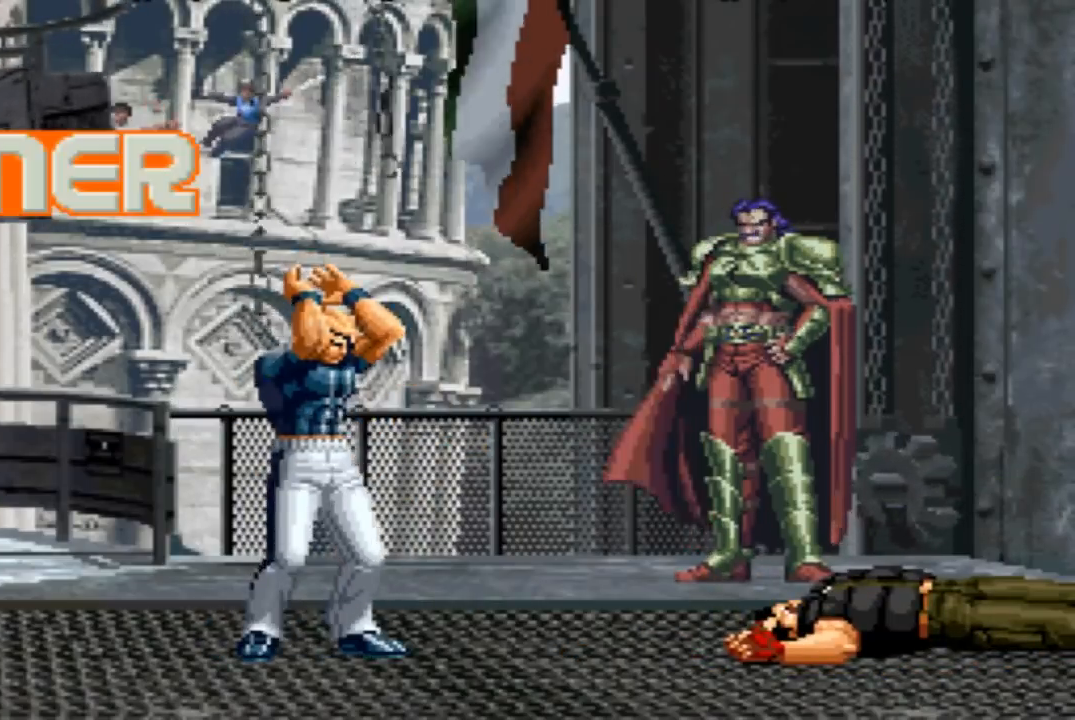
{"buttons": [], "left_stick": "center", "events": [[33, "TRIANGLE", "up"], [66, "CROSS", "up"], [66, "SQUARE", "up"], [133, "SQUARE", "down"], [166, "CROSS", "down"], [200, "CROSS", "up"], [233, "SQUARE", "up"], [400, "SQUARE", "down"], [467, "SQUARE", "up"]]}
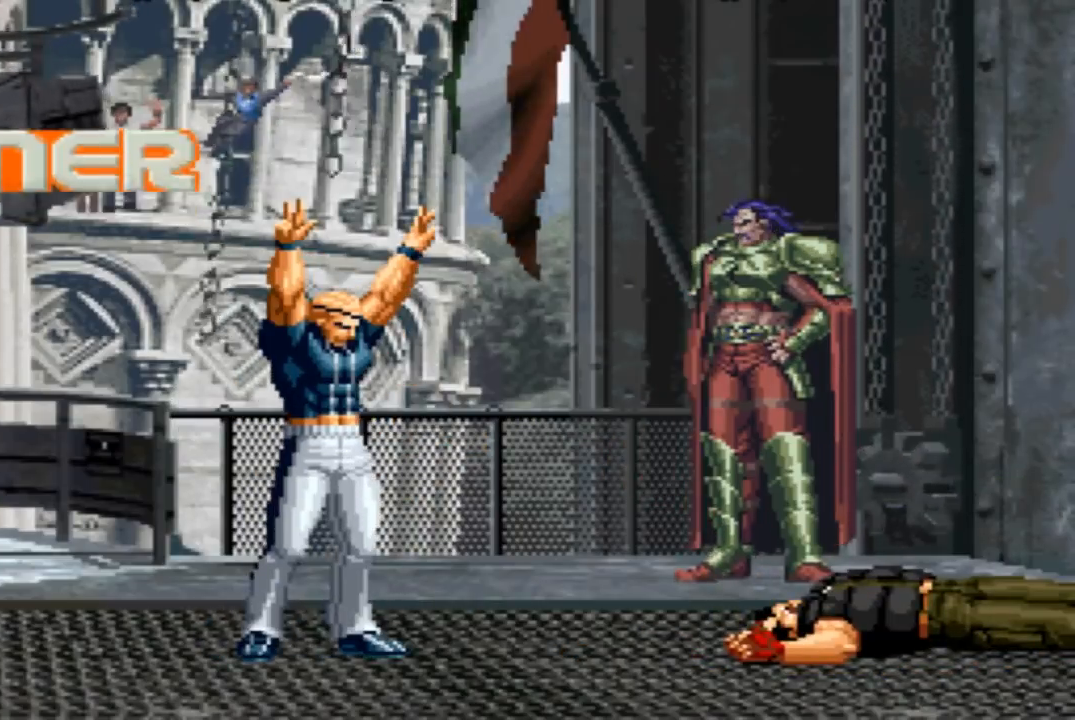
{"buttons": [], "left_stick": "center", "events": [[367, "SQUARE", "down"], [434, "SQUARE", "up"]]}
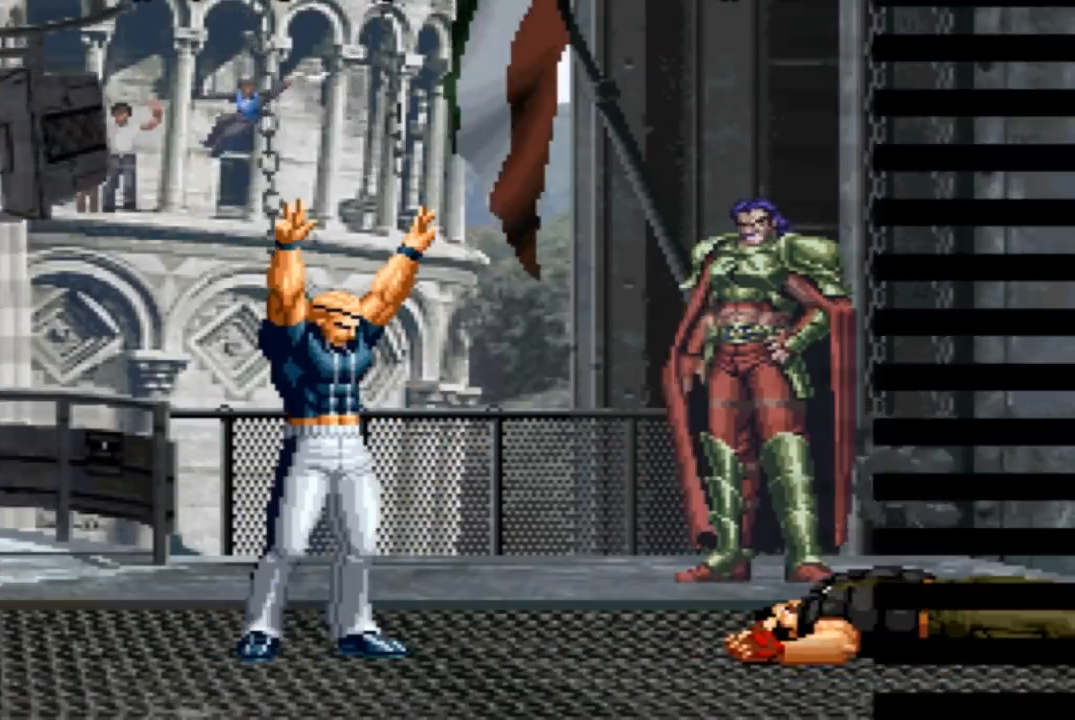
{"buttons": [], "left_stick": "center", "events": [[167, "SQUARE", "down"], [200, "SQUARE", "up"]]}
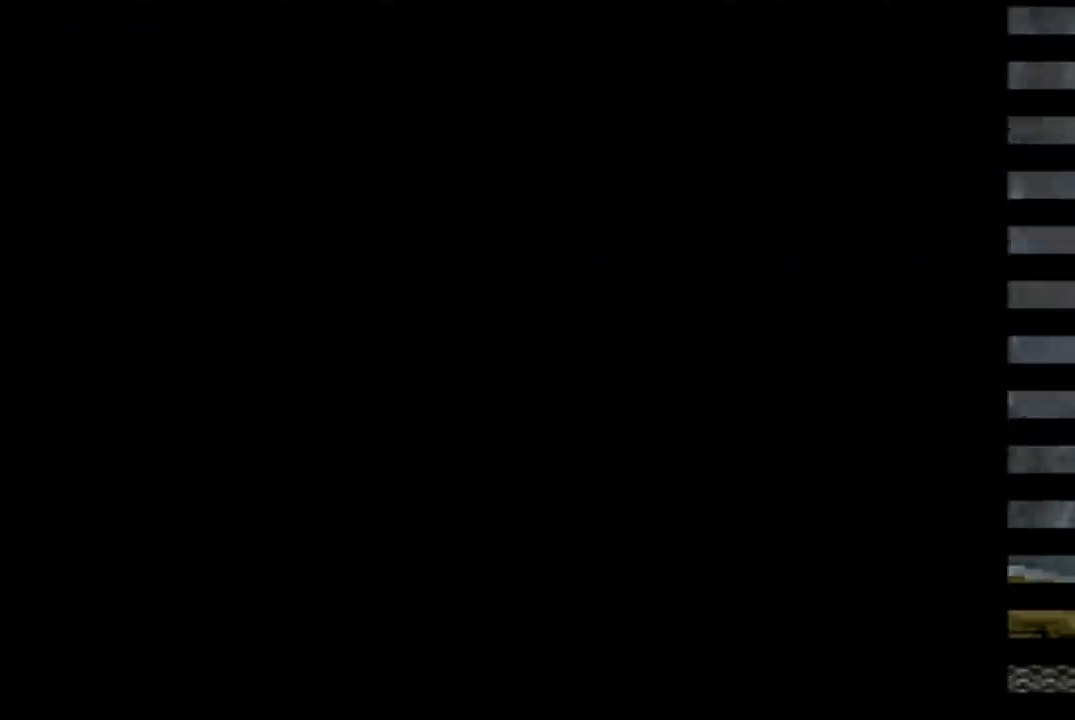
{"buttons": ["CROSS", "TRIANGLE"], "left_stick": "center", "events": [[167, "CIRCLE", "down"], [167, "TRIANGLE", "down"], [234, "CIRCLE", "up"], [234, "TRIANGLE", "up"], [501, "CROSS", "down"], [501, "TRIANGLE", "down"]]}
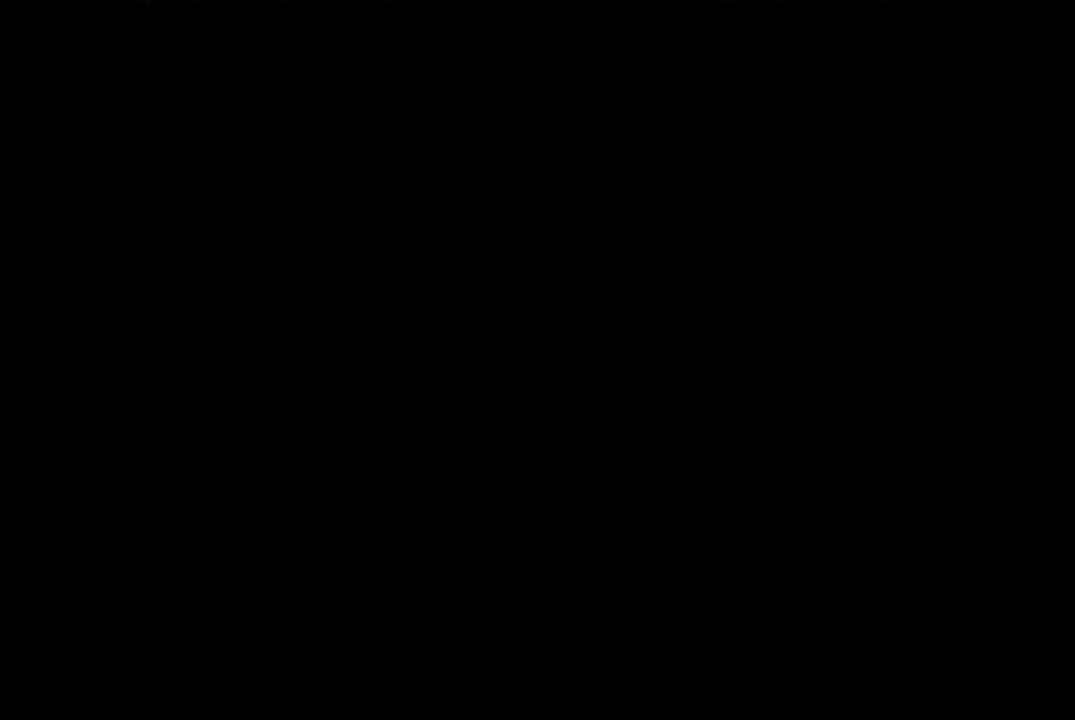
{"buttons": [], "left_stick": "center", "events": [[33, "CROSS", "up"], [33, "TRIANGLE", "up"], [133, "CROSS", "down"], [133, "SQUARE", "down"], [133, "TRIANGLE", "down"], [166, "SQUARE", "up"], [166, "TRIANGLE", "up"], [200, "CROSS", "up"], [300, "CROSS", "down"], [300, "TRIANGLE", "down"], [333, "CROSS", "up"], [333, "TRIANGLE", "up"]]}
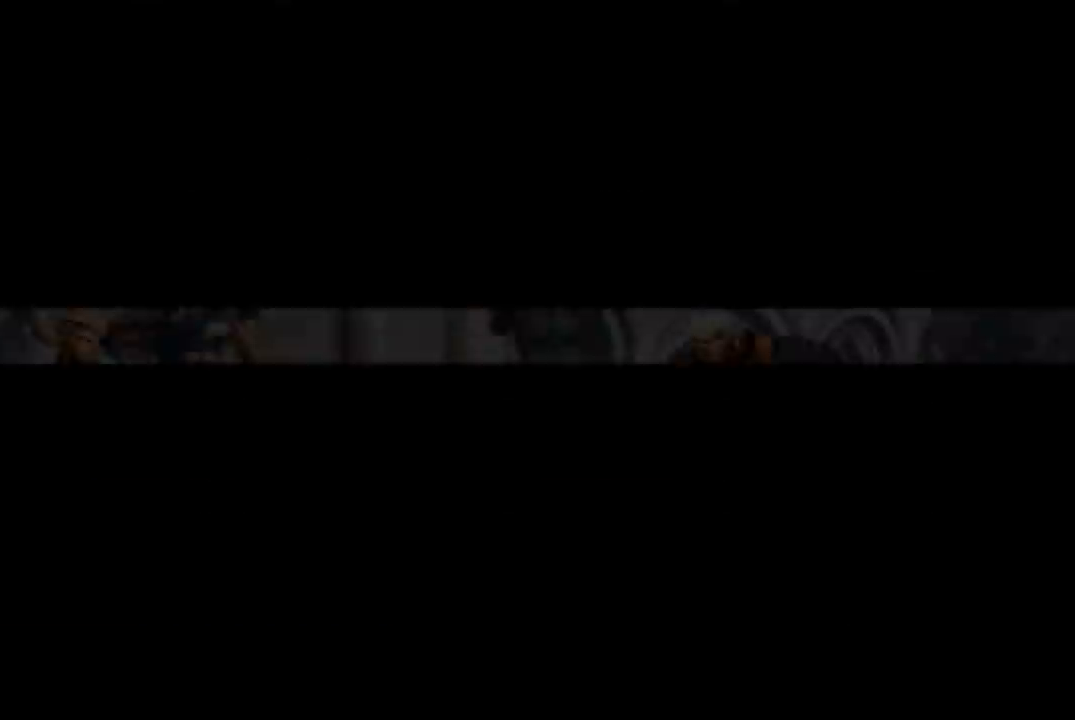
{"buttons": [], "left_stick": "center", "events": [[167, "CROSS", "down"], [167, "SQUARE", "down"], [234, "CROSS", "up"], [234, "SQUARE", "up"], [401, "CROSS", "down"], [434, "CROSS", "up"]]}
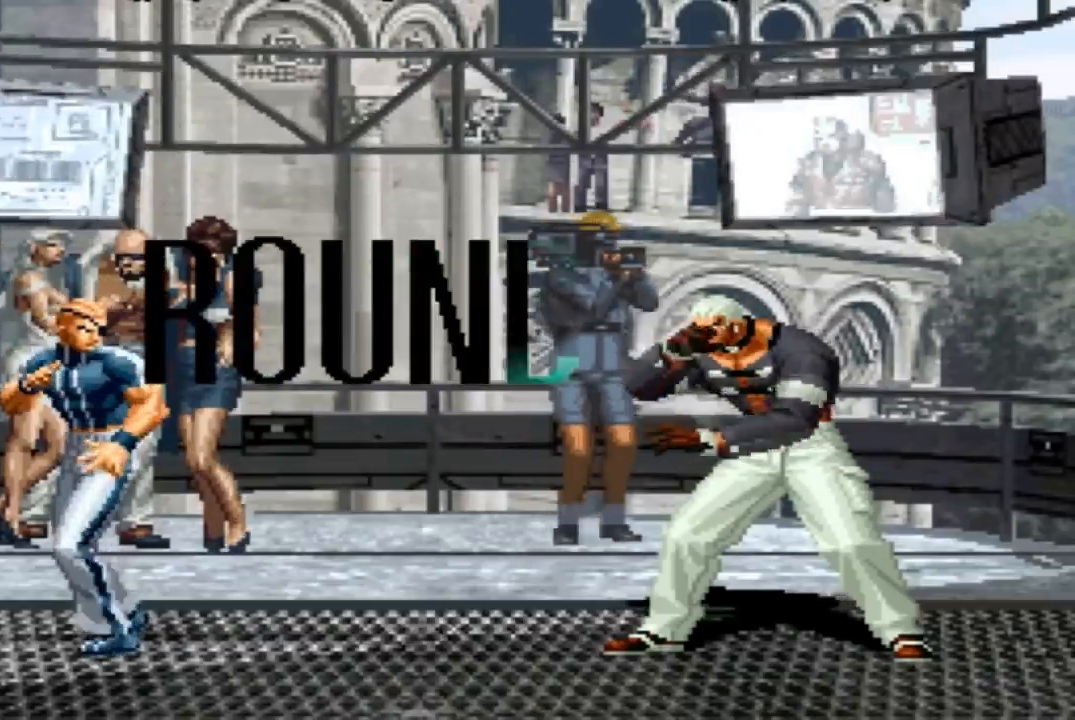
{"buttons": [], "left_stick": "center", "events": []}
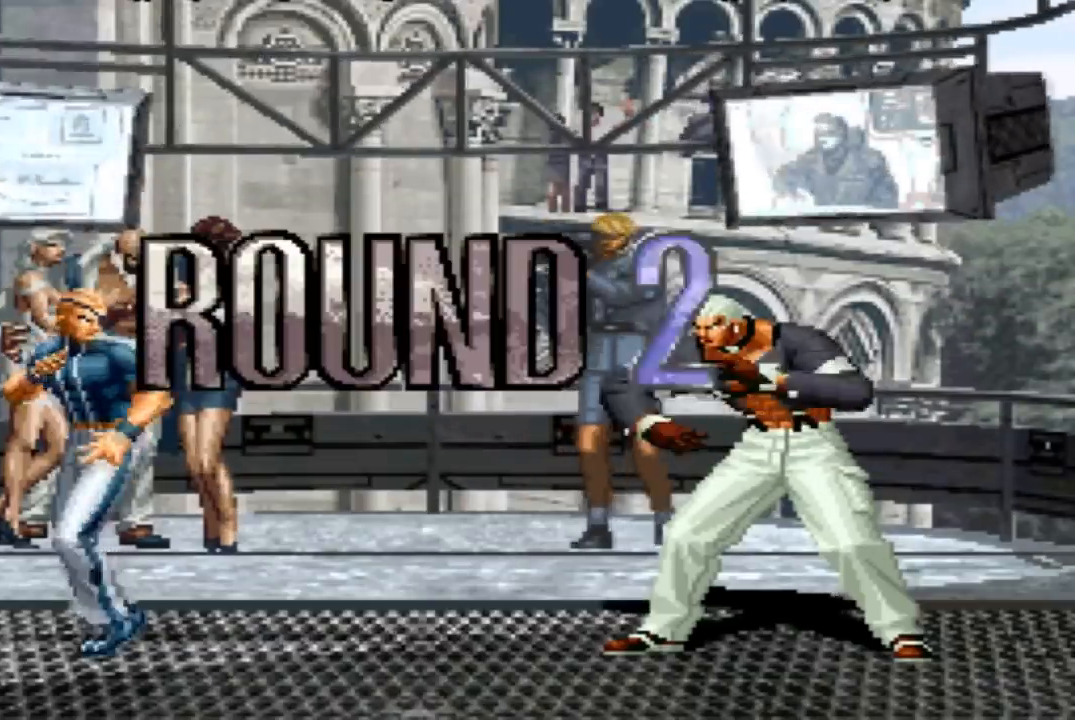
{"buttons": ["CROSS", "SQUARE"], "left_stick": "center", "events": [[267, "SQUARE", "down"], [334, "CROSS", "down"], [334, "SQUARE", "up"], [401, "SQUARE", "down"]]}
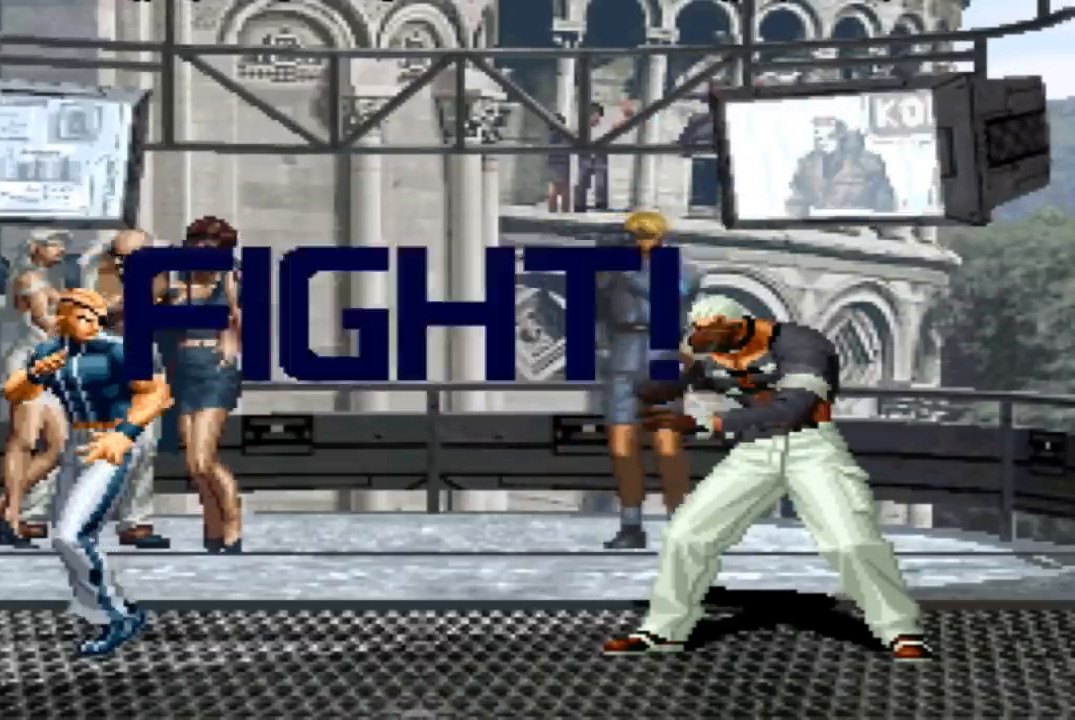
{"buttons": [], "left_stick": "center", "events": [[66, "CROSS", "up"], [66, "SQUARE", "up"]]}
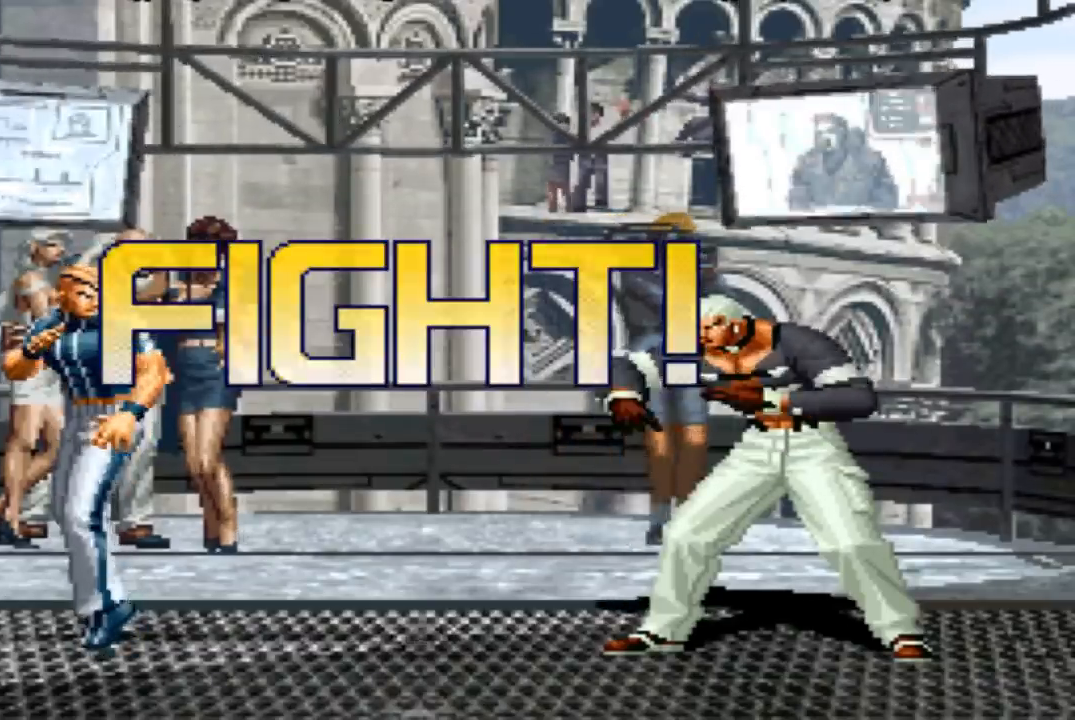
{"buttons": ["R1"], "left_stick": "center", "events": [[100, "left_stick", "down-right"], [134, "CROSS", "down"], [167, "left_stick", "down-left"], [200, "CROSS", "up"], [234, "left_stick", "left"], [267, "R1", "down"], [367, "left_stick", "center"]]}
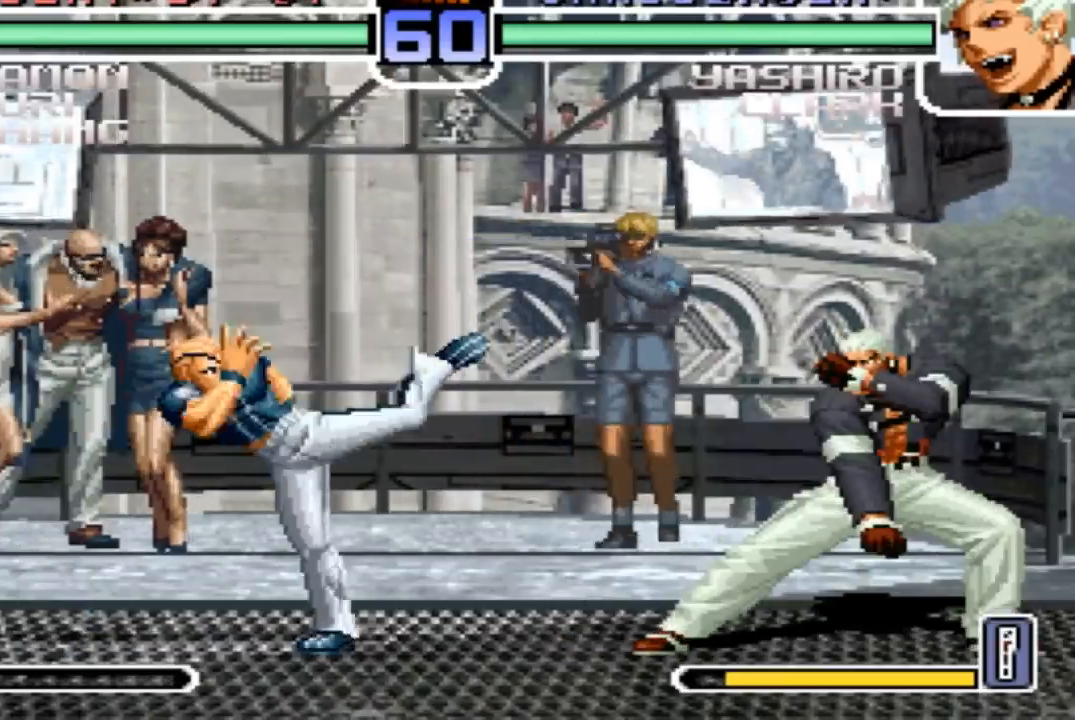
{"buttons": [], "left_stick": "center", "events": [[33, "R1", "up"], [66, "left_stick", "down"], [167, "left_stick", "right"], [267, "left_stick", "center"]]}
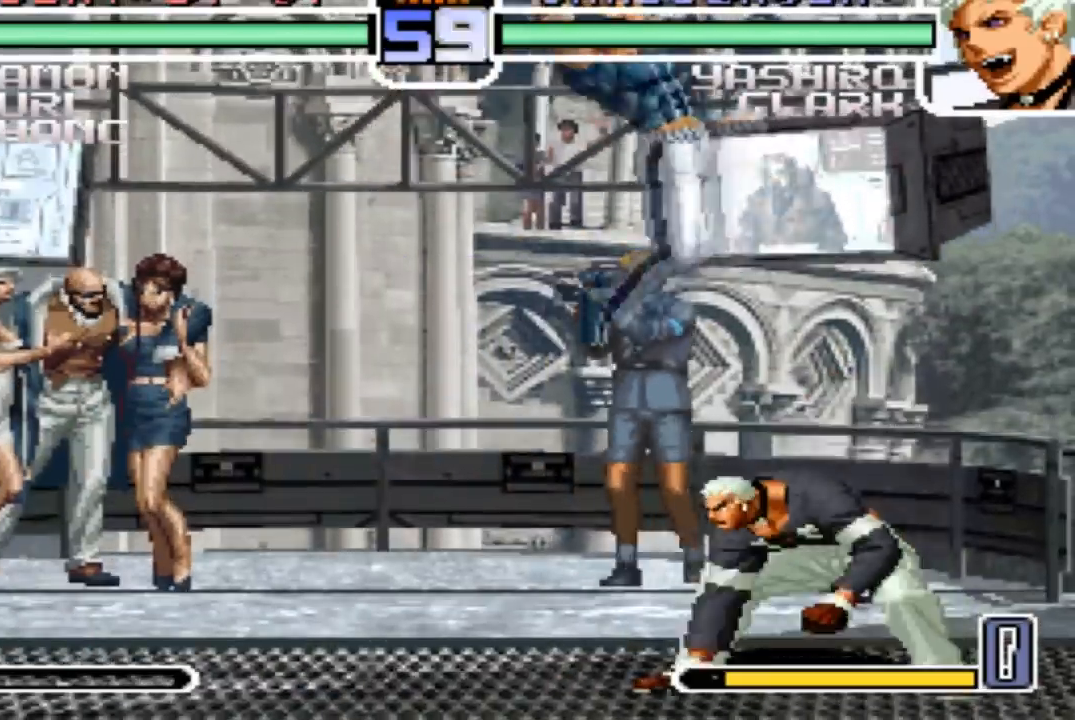
{"buttons": [], "left_stick": "center", "events": [[100, "R1", "down"], [234, "R1", "up"]]}
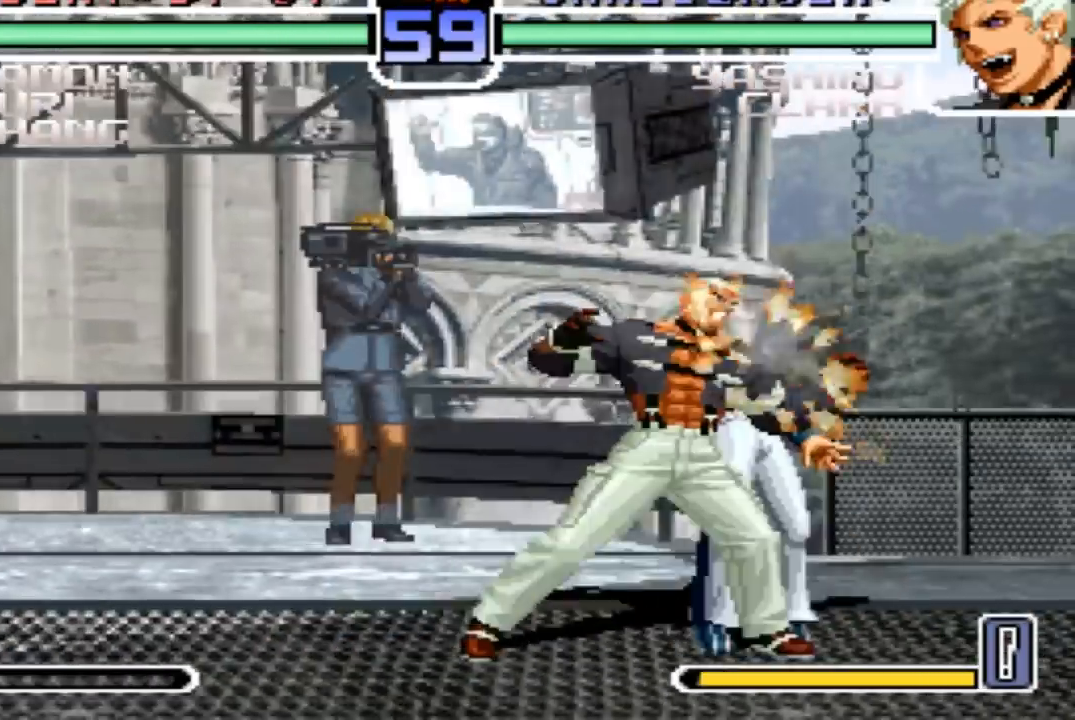
{"buttons": [], "left_stick": "up-left", "events": [[33, "left_stick", "up-left"], [133, "left_stick", "center"], [400, "left_stick", "down-right"], [500, "left_stick", "up-left"]]}
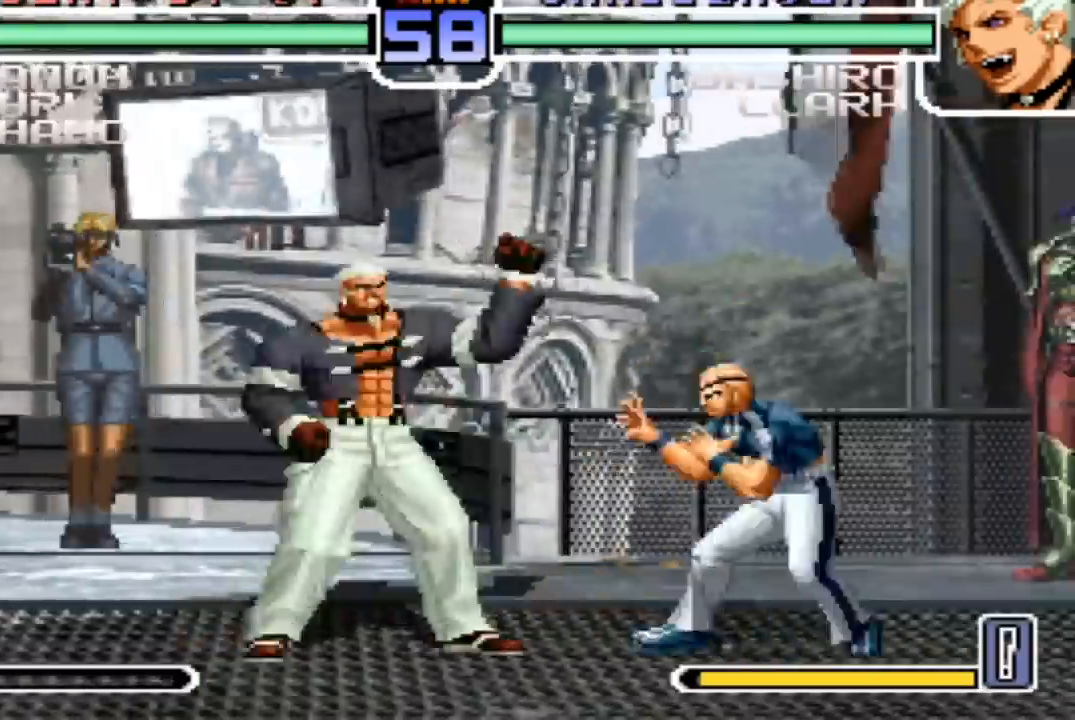
{"buttons": [], "left_stick": "center", "events": [[67, "left_stick", "center"], [300, "R1", "down"], [434, "R1", "up"]]}
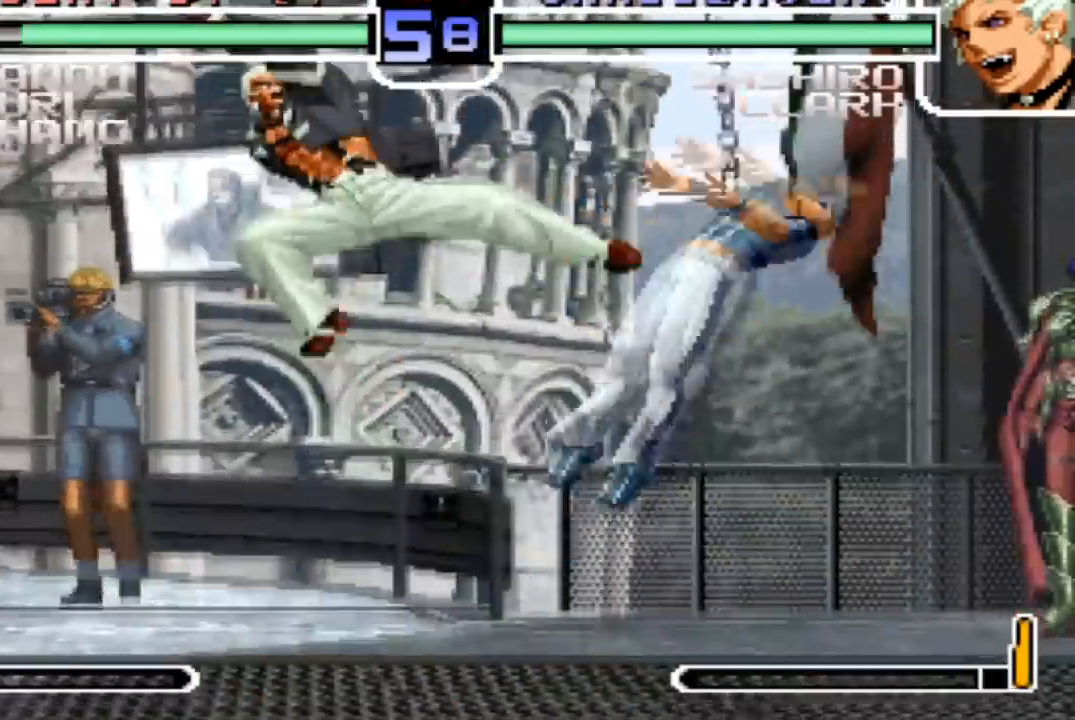
{"buttons": ["R1"], "left_stick": "right"}
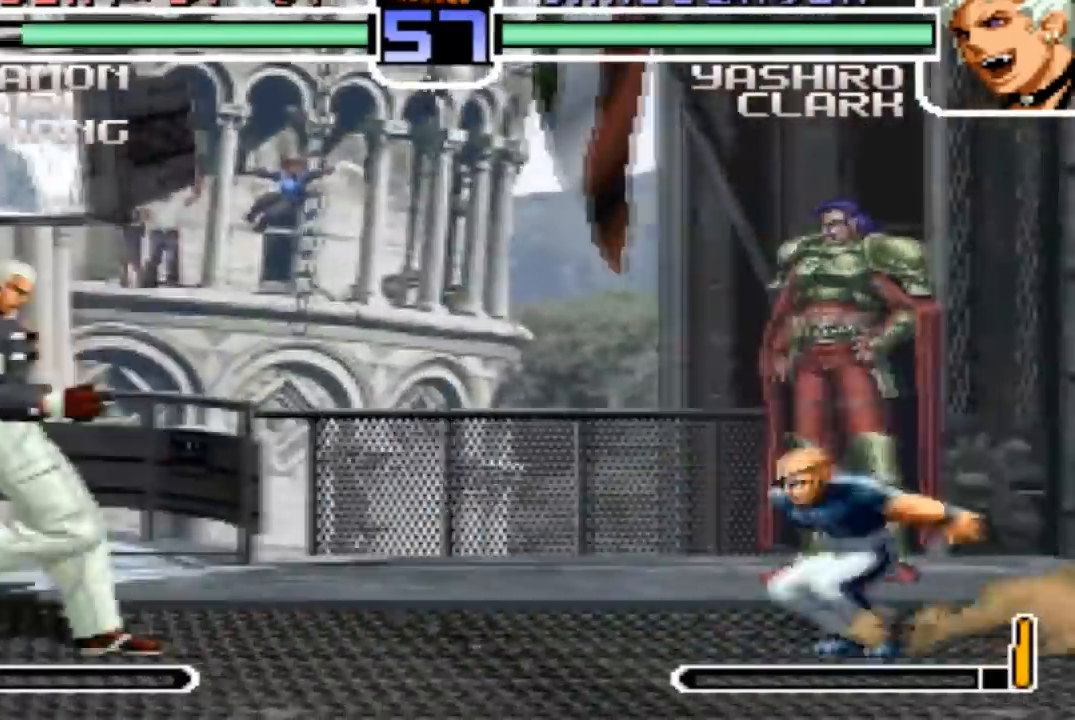
{"buttons": [], "left_stick": "center", "events": [[34, "left_stick", "center"], [100, "R1", "up"], [267, "left_stick", "up-left"], [334, "left_stick", "center"]]}